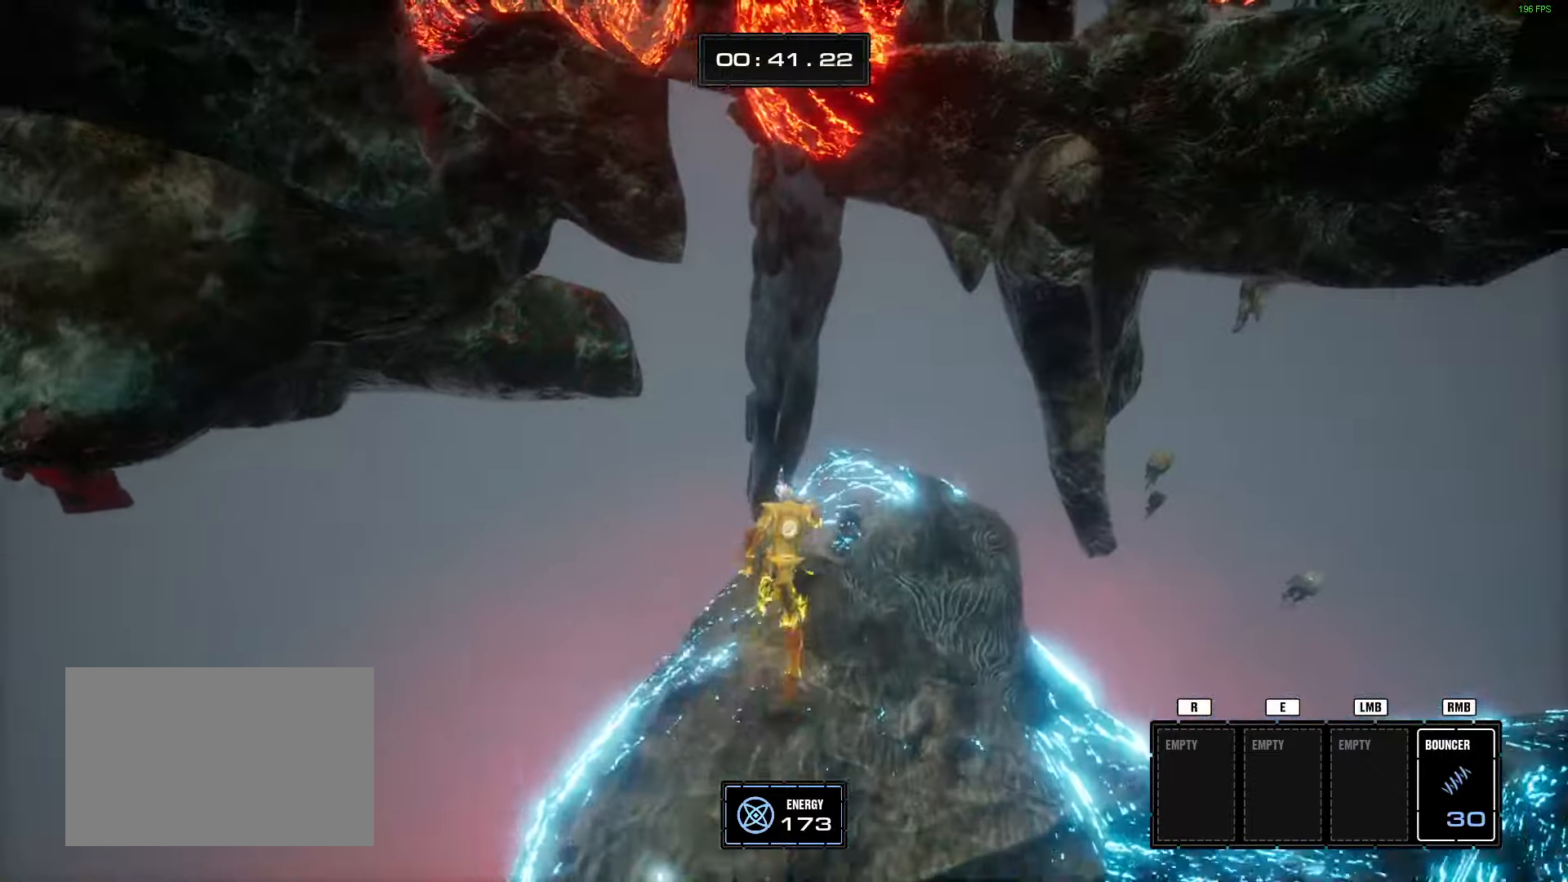
Gameplay with keyboard and mouse; each line is a JSON object with the keys and mouse buttons held at the frame after it. "events" lists presses ("down") and releases ("up") of "1", "2", "3", "4", "5", "a", "alt", "b", "c", "ctrl", "d", "e", "f", "g", "q", "r", "s", "shift", "space", "t", "tab", "tilde", "v", "w", "x", "z", "mouse_left", "mouse_wheel", "mouse_right", "mouse_mb4" and "mouse_mb5" between this image and that frame as [ms after this image, input, new state], when the widget could be followed in between. "mouse_left", "mouse_wheel", "mouse_right", "mouse_mb4", "mouse_mb5" = the "left", "wheel", "right", "mb4", "mb5" buttons of the "mouse" list. No other keys are recorded. "wheel" means that the mouse wheel is clicked or scrolled. Mouse movement is not recorded.
{"keys": ["space", "w"], "mouse": [], "events": [[501, "space", "down"]]}
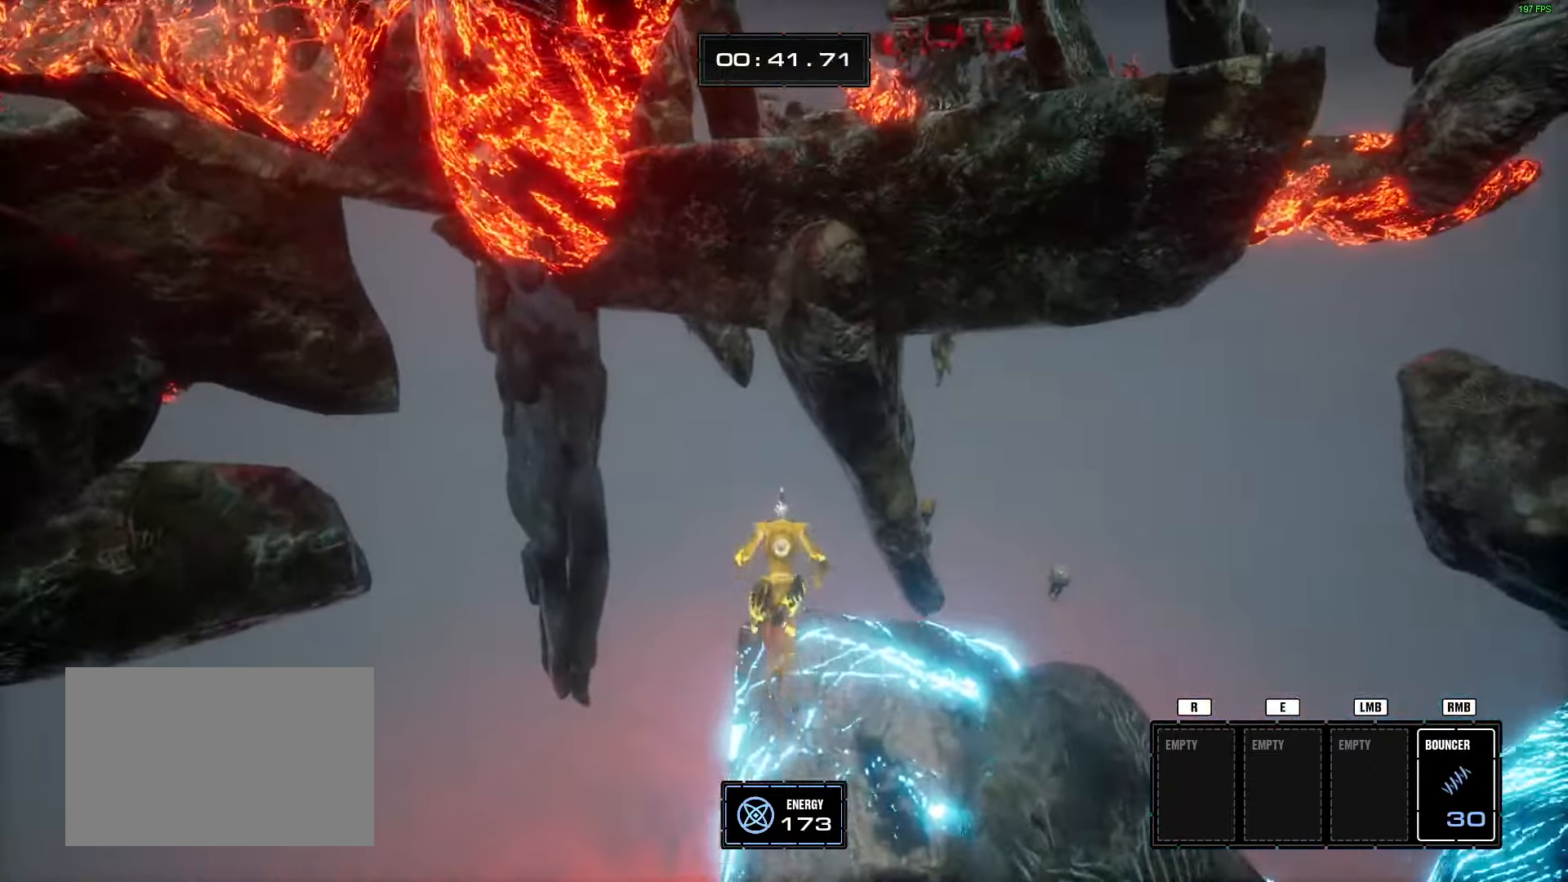
{"keys": ["w"], "mouse": [], "events": [[200, "space", "up"]]}
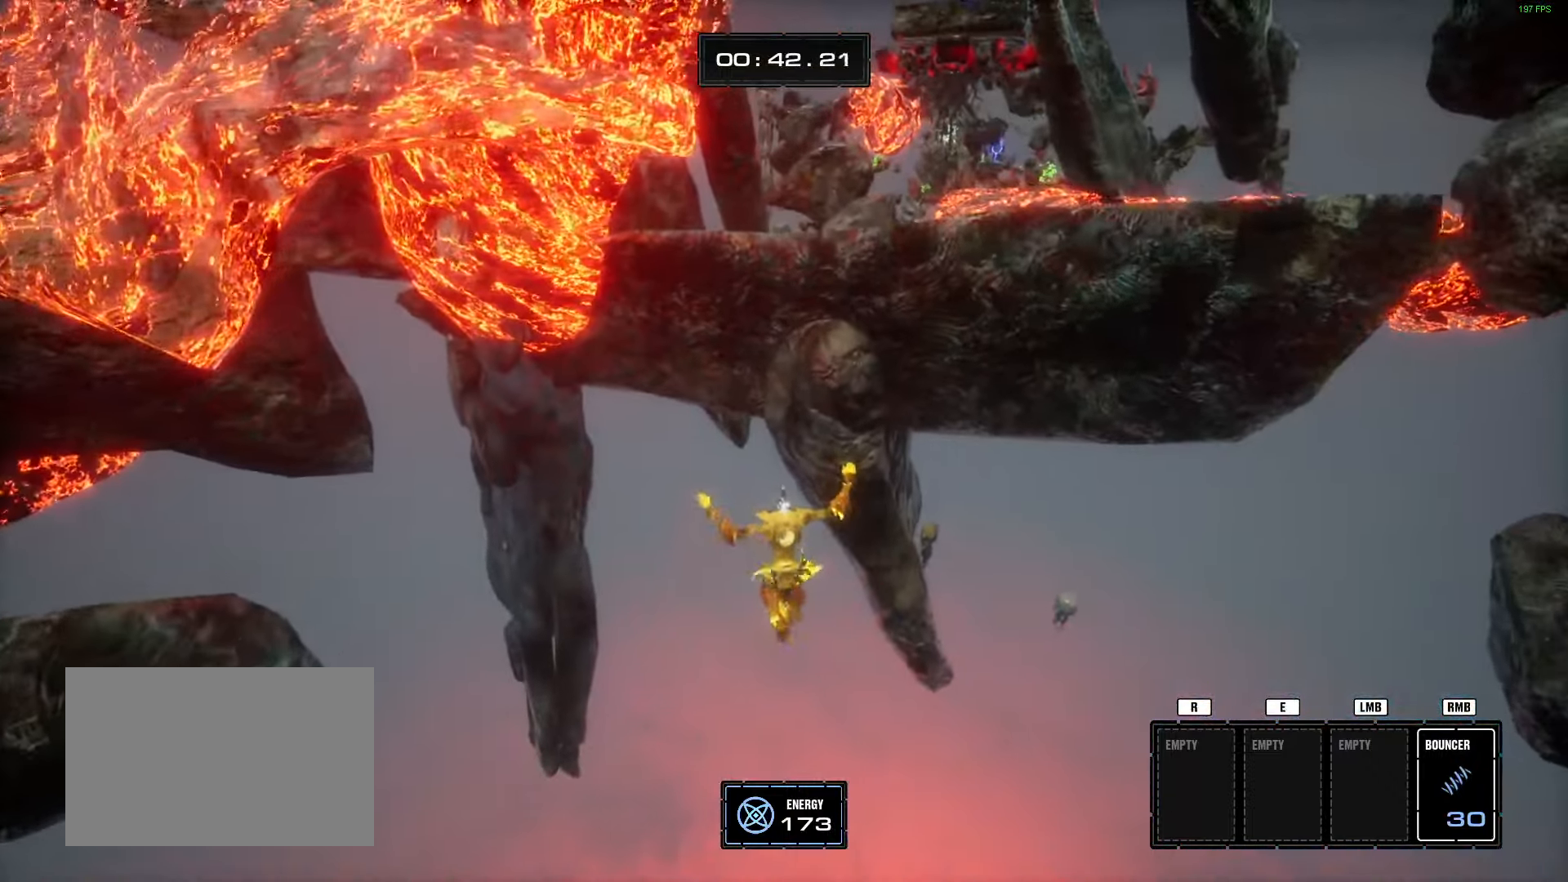
{"keys": ["w"], "mouse": [], "events": [[117, "space", "down"], [300, "space", "up"]]}
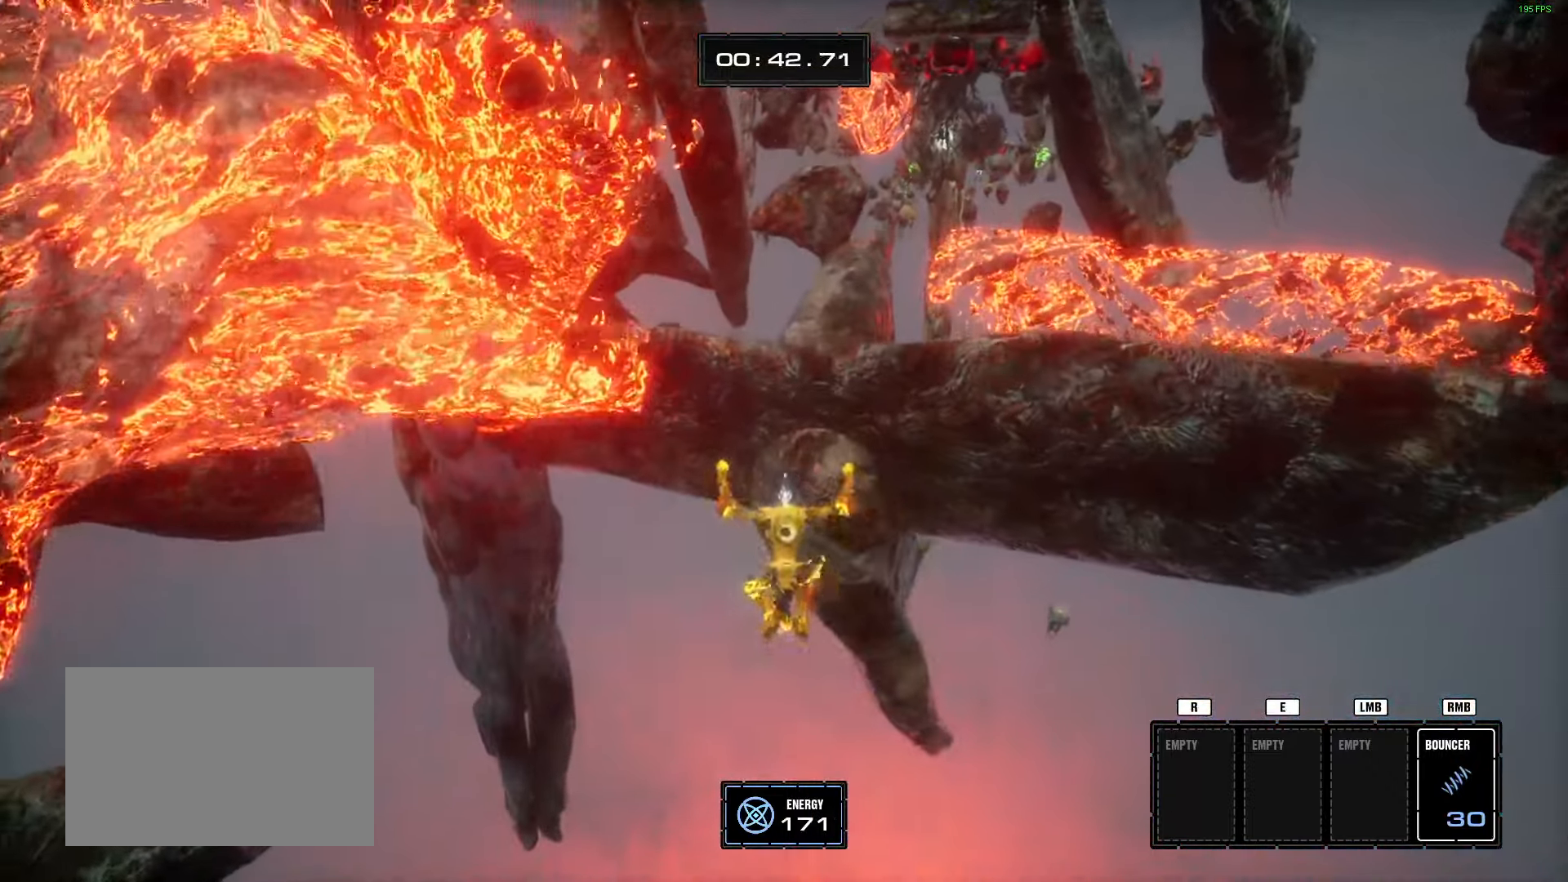
{"keys": ["w"], "mouse": [], "events": [[33, "mouse_right", "down"], [83, "mouse_right", "up"]]}
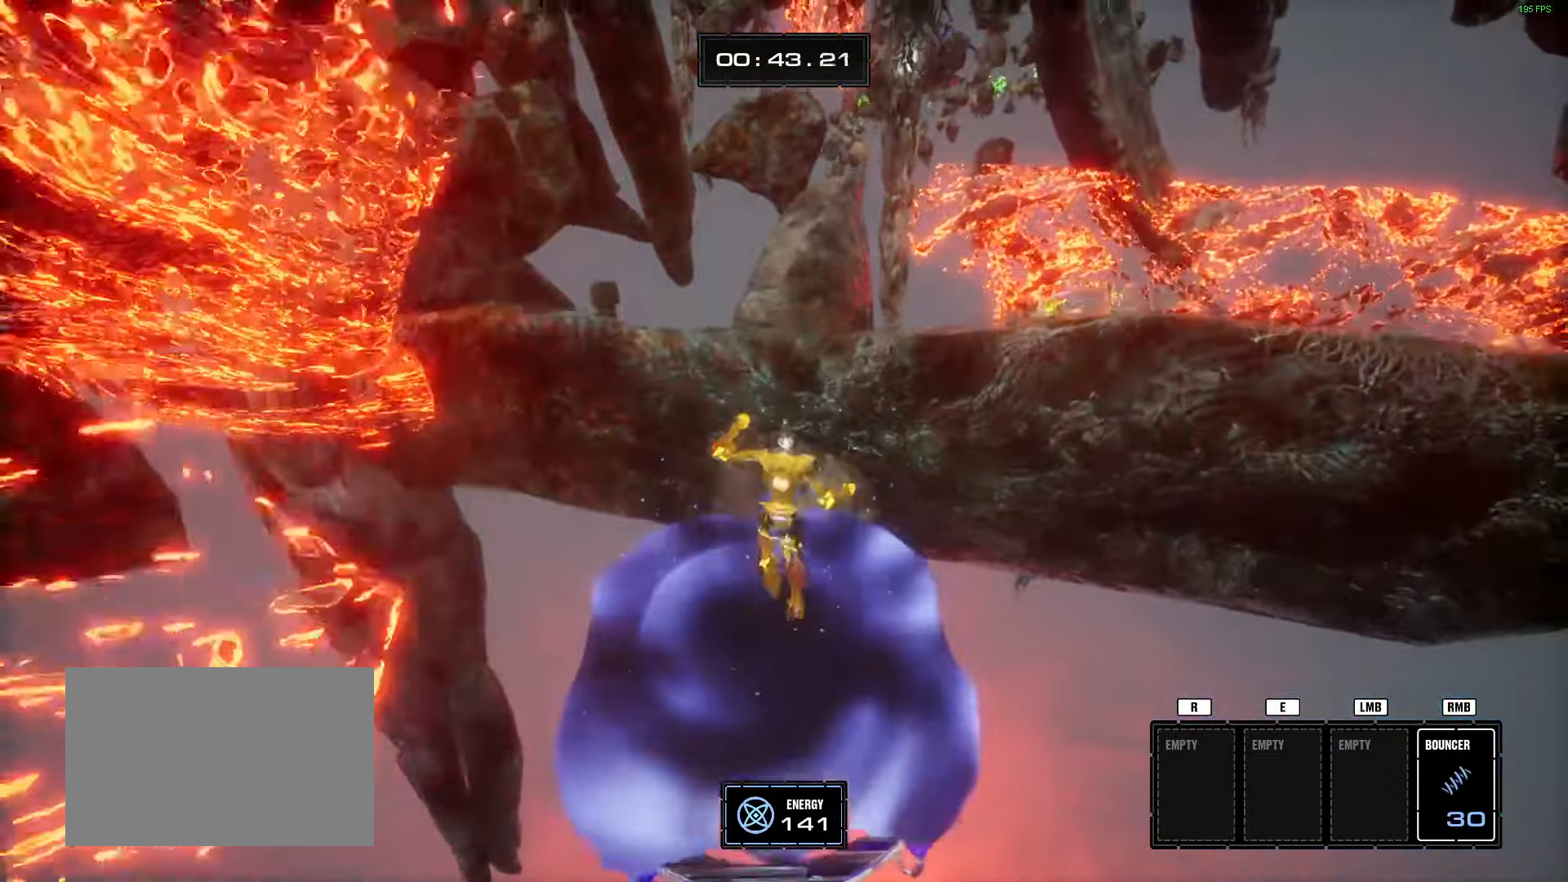
{"keys": ["w"], "mouse": []}
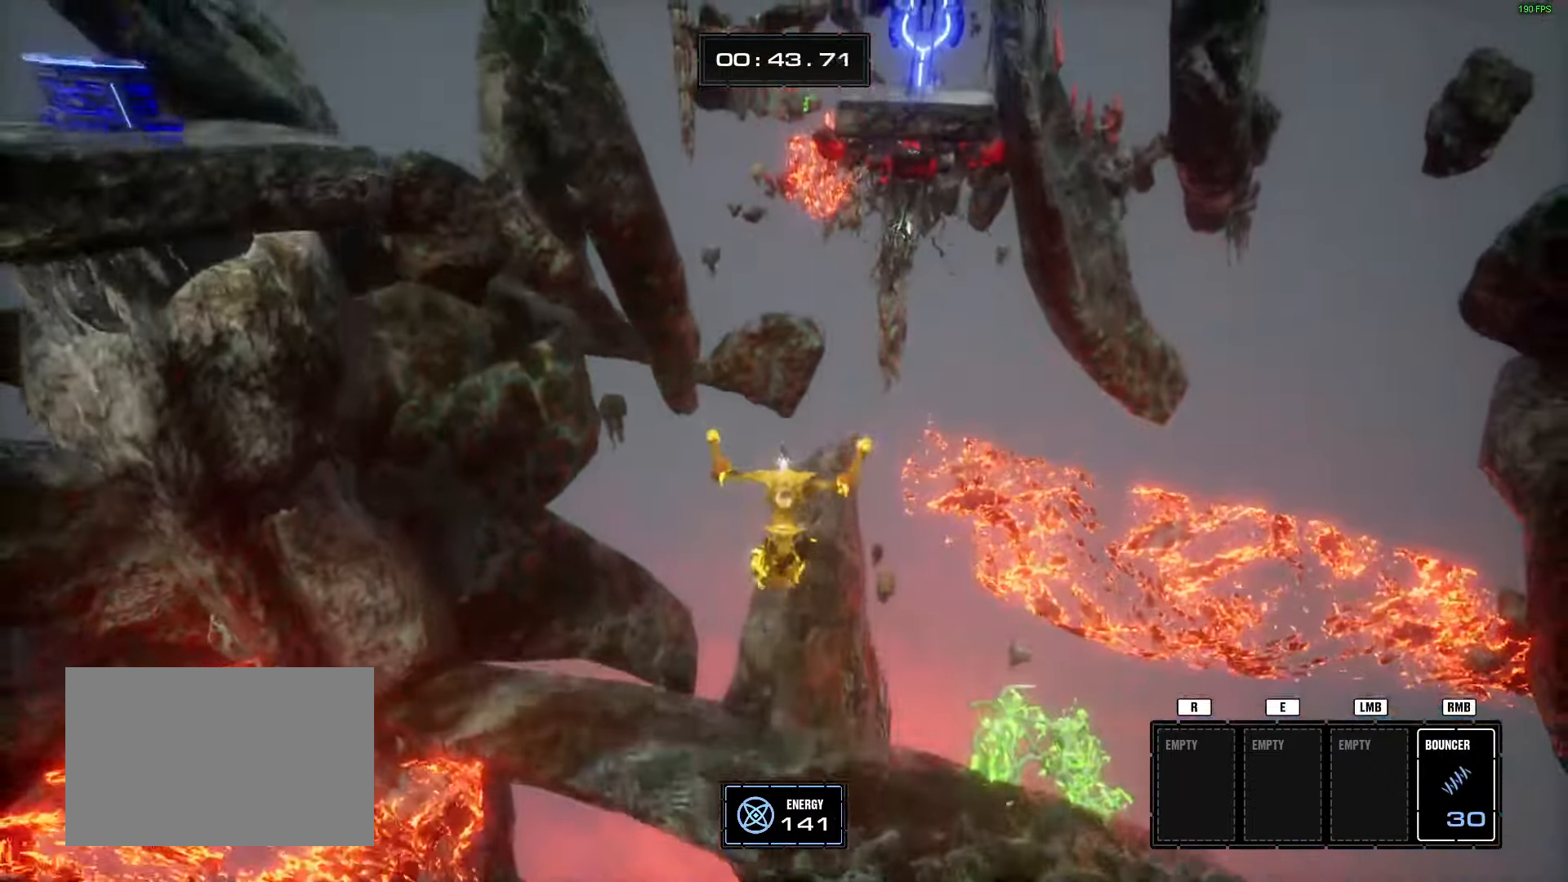
{"keys": ["w"], "mouse": [], "events": []}
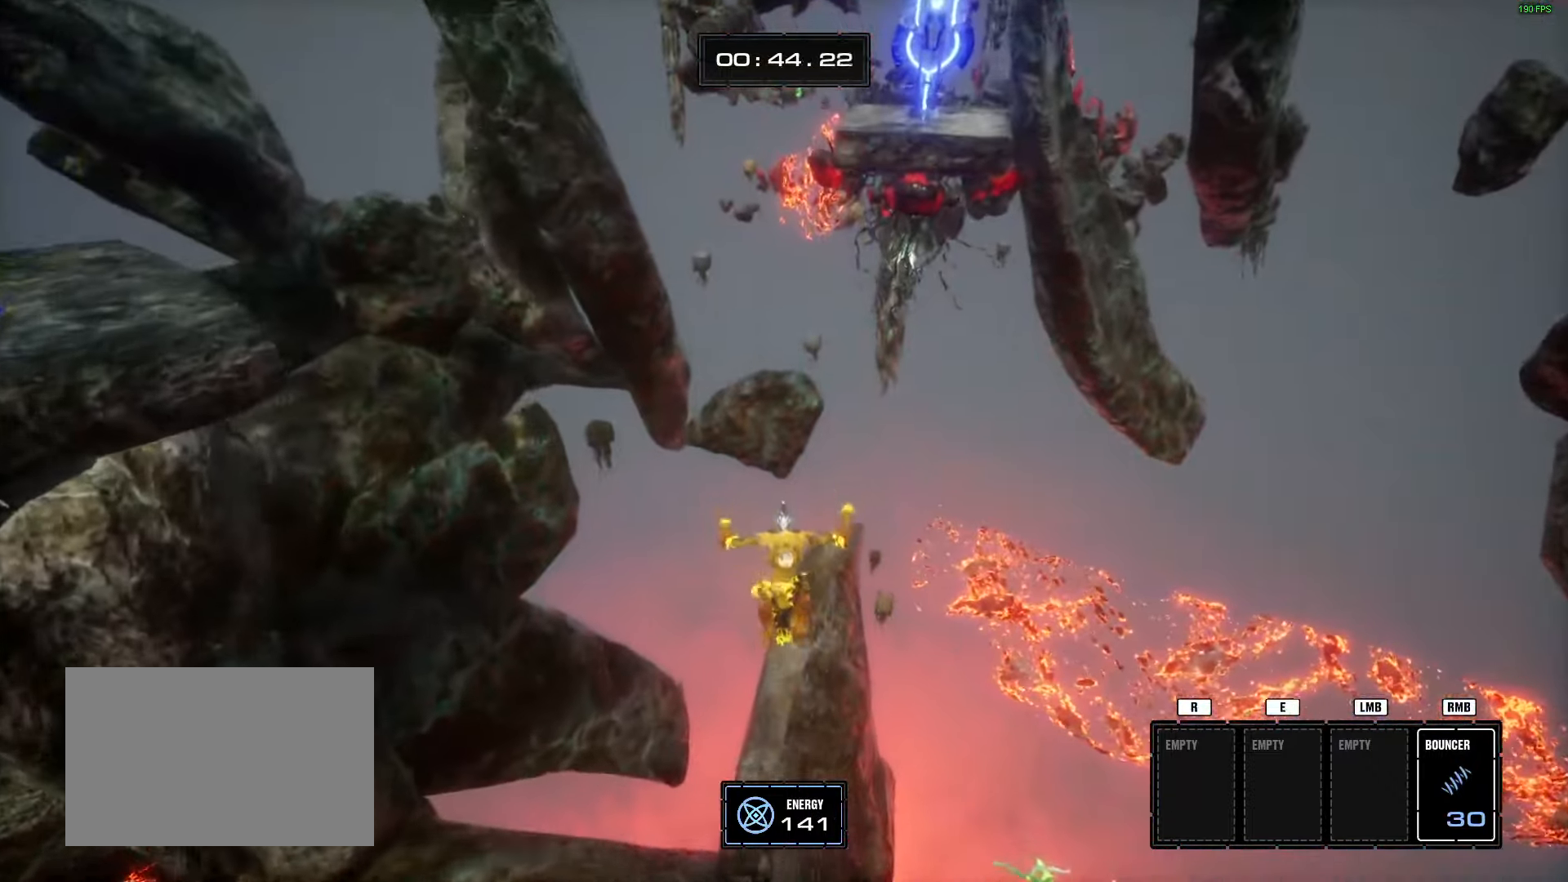
{"keys": ["w"], "mouse": [], "events": [[267, "d", "down"], [367, "d", "up"]]}
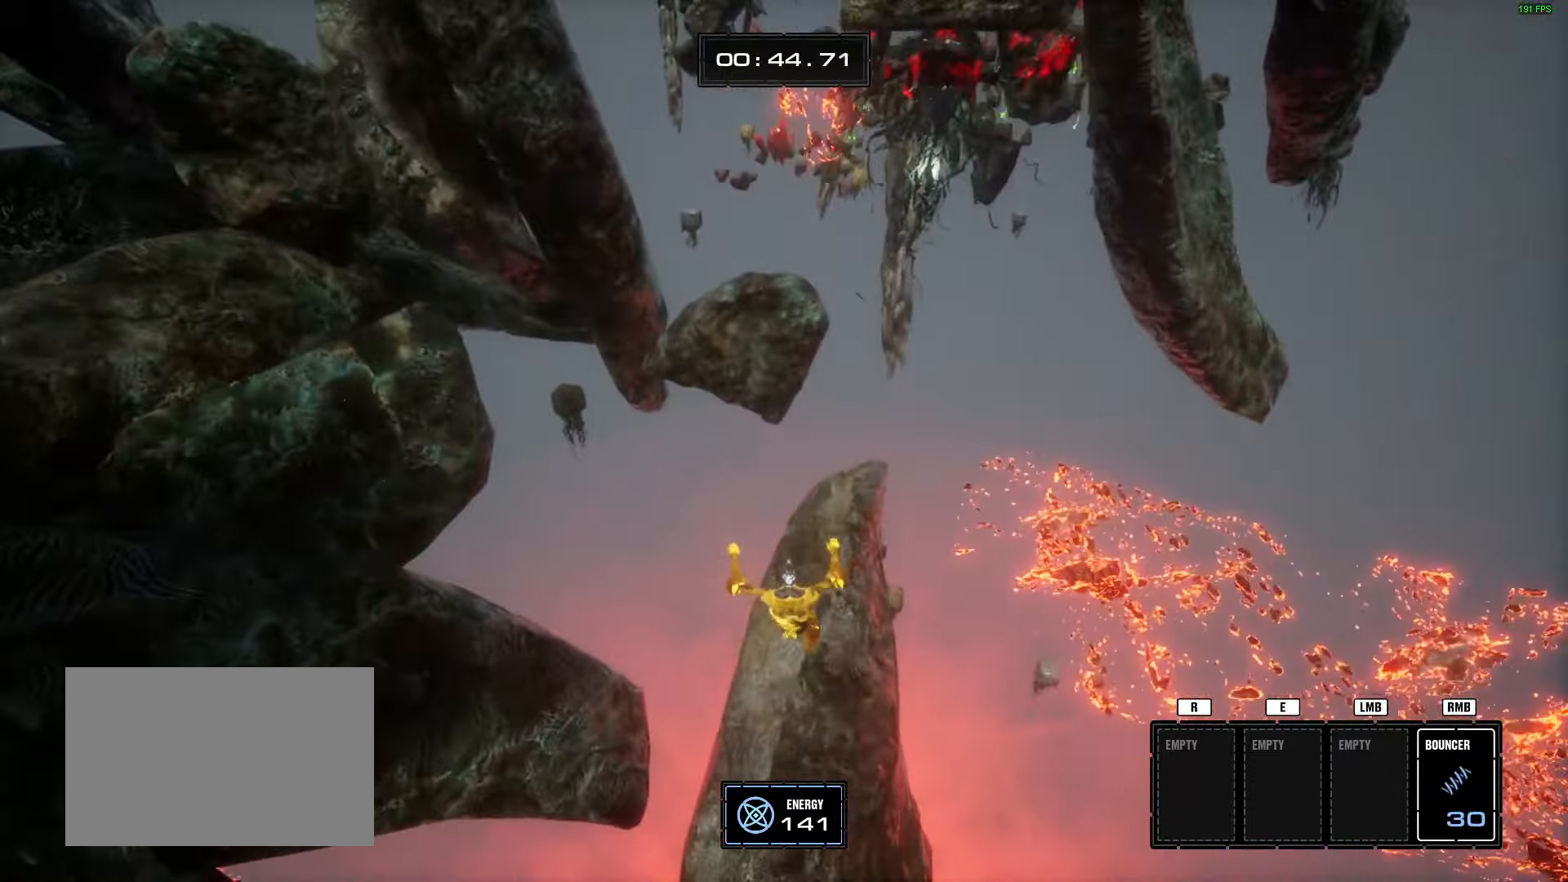
{"keys": ["w"], "mouse": [], "events": [[183, "d", "down"], [233, "d", "up"]]}
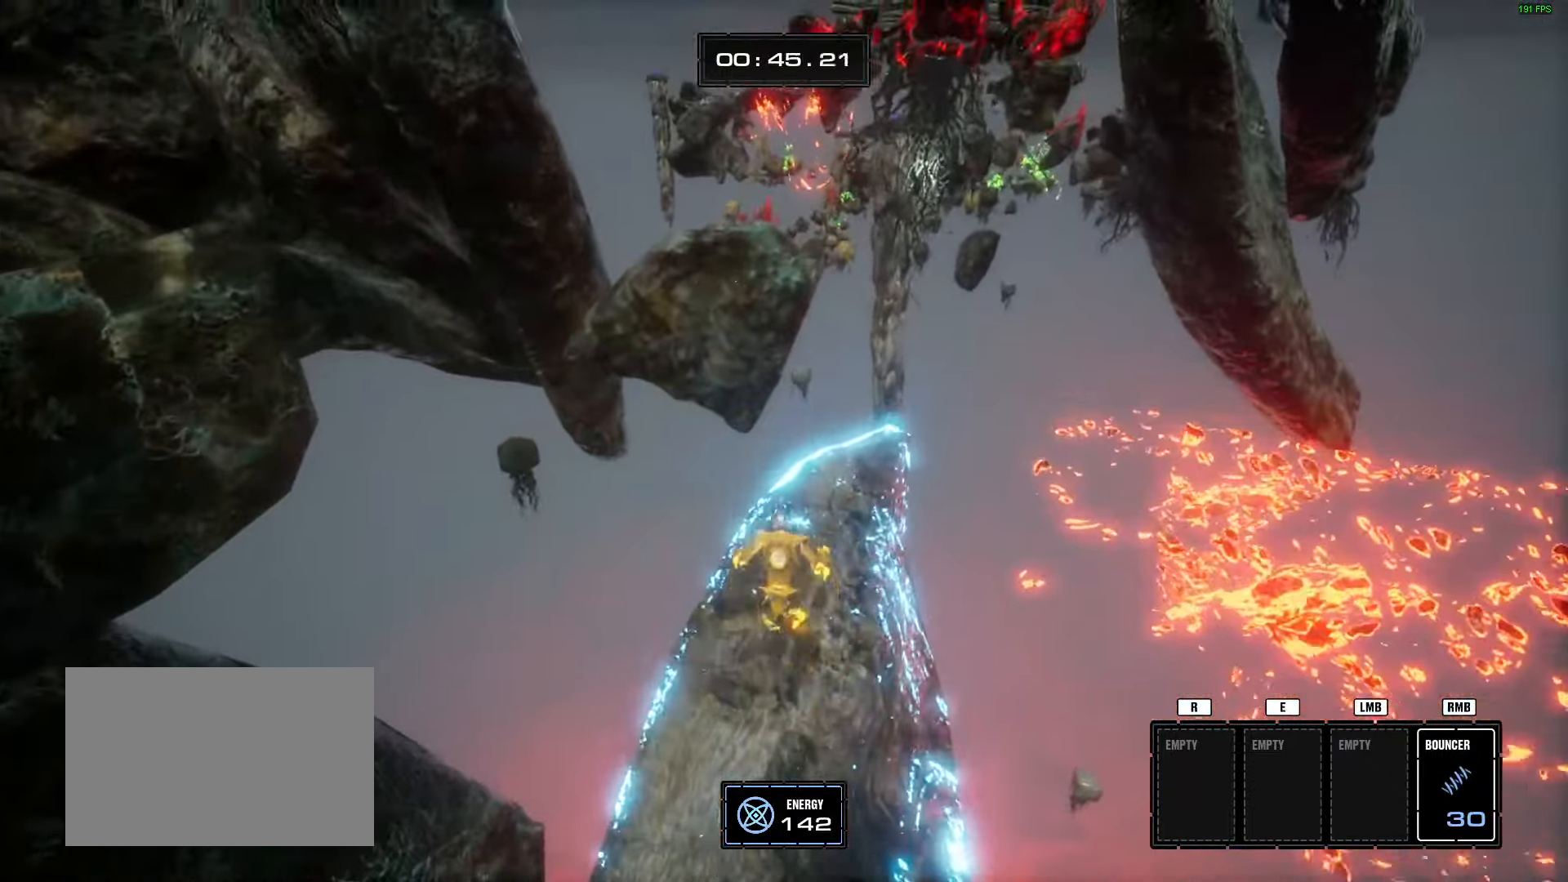
{"keys": ["w"], "mouse": [], "events": [[250, "space", "down"], [434, "space", "up"]]}
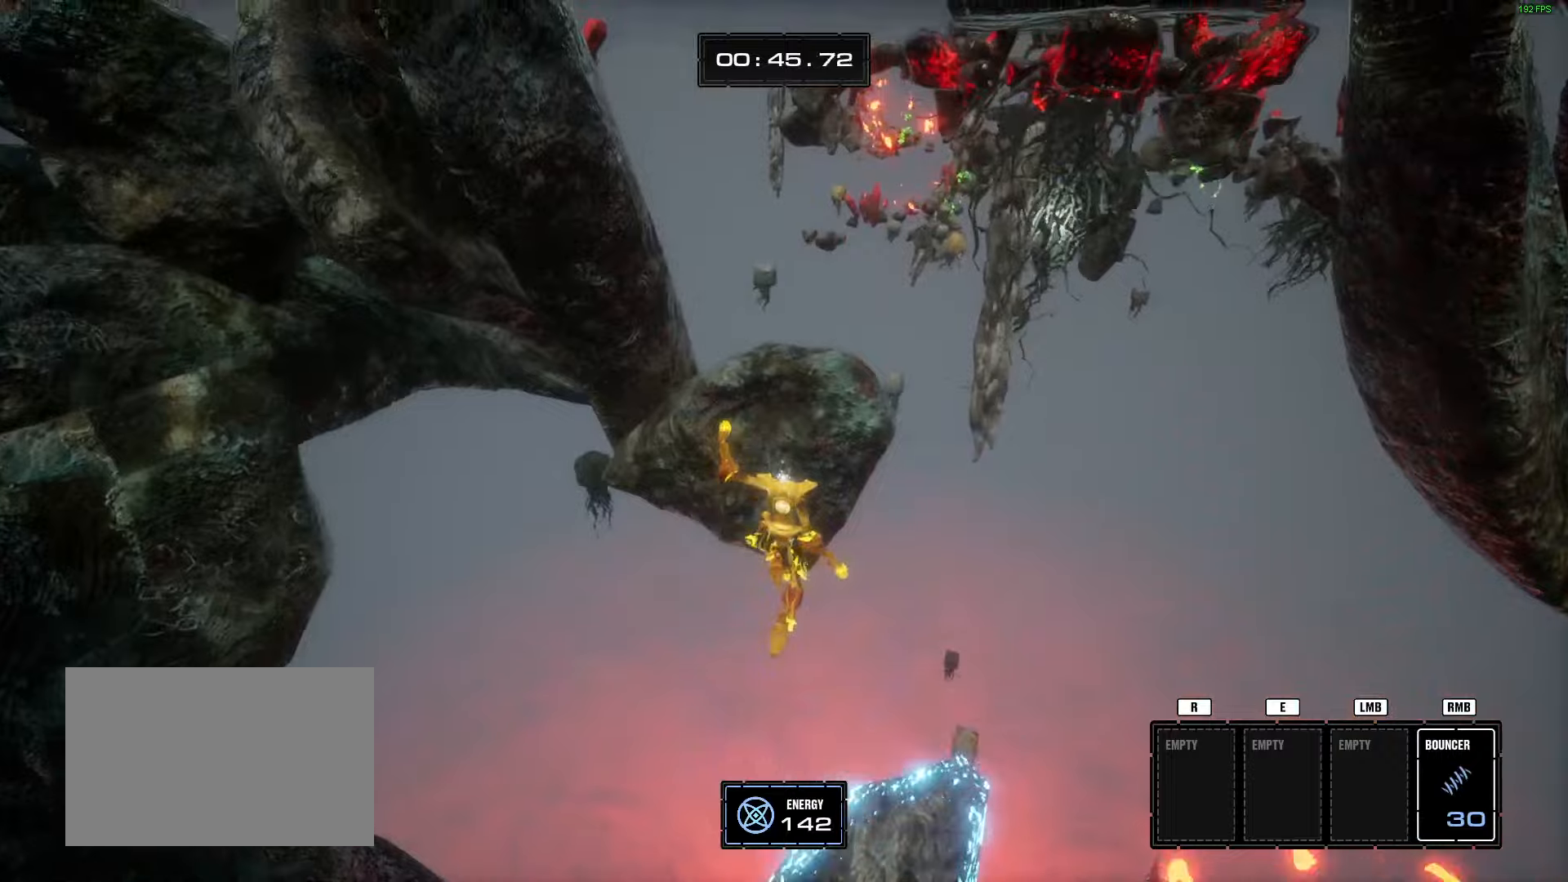
{"keys": [], "mouse": [], "events": [[217, "space", "down"], [317, "space", "up"], [400, "w", "up"]]}
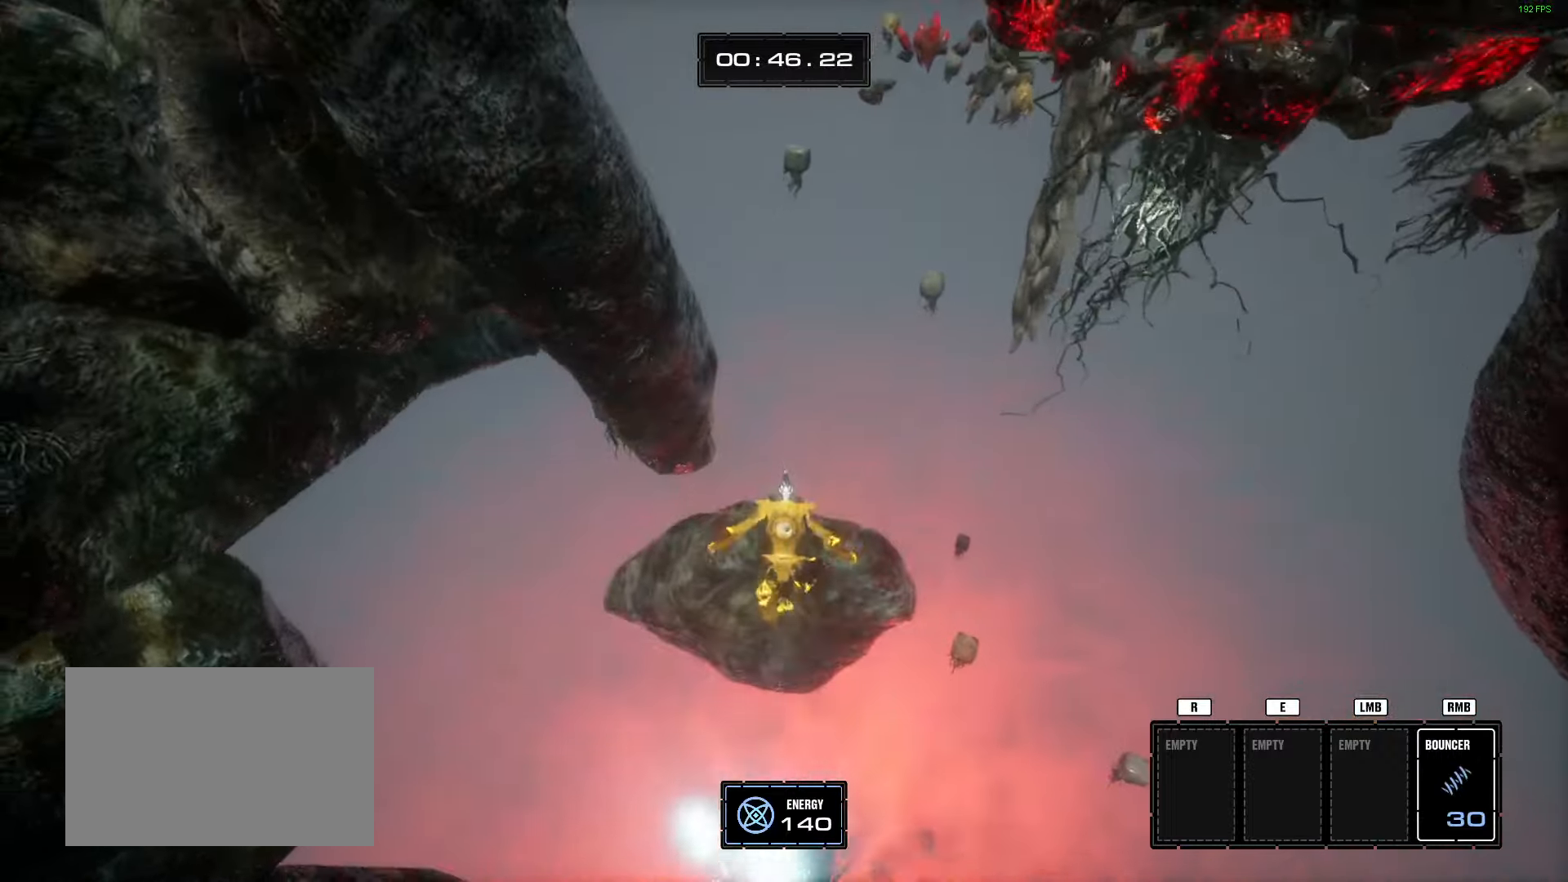
{"keys": [], "mouse": [], "events": [[284, "s", "down"], [417, "s", "up"]]}
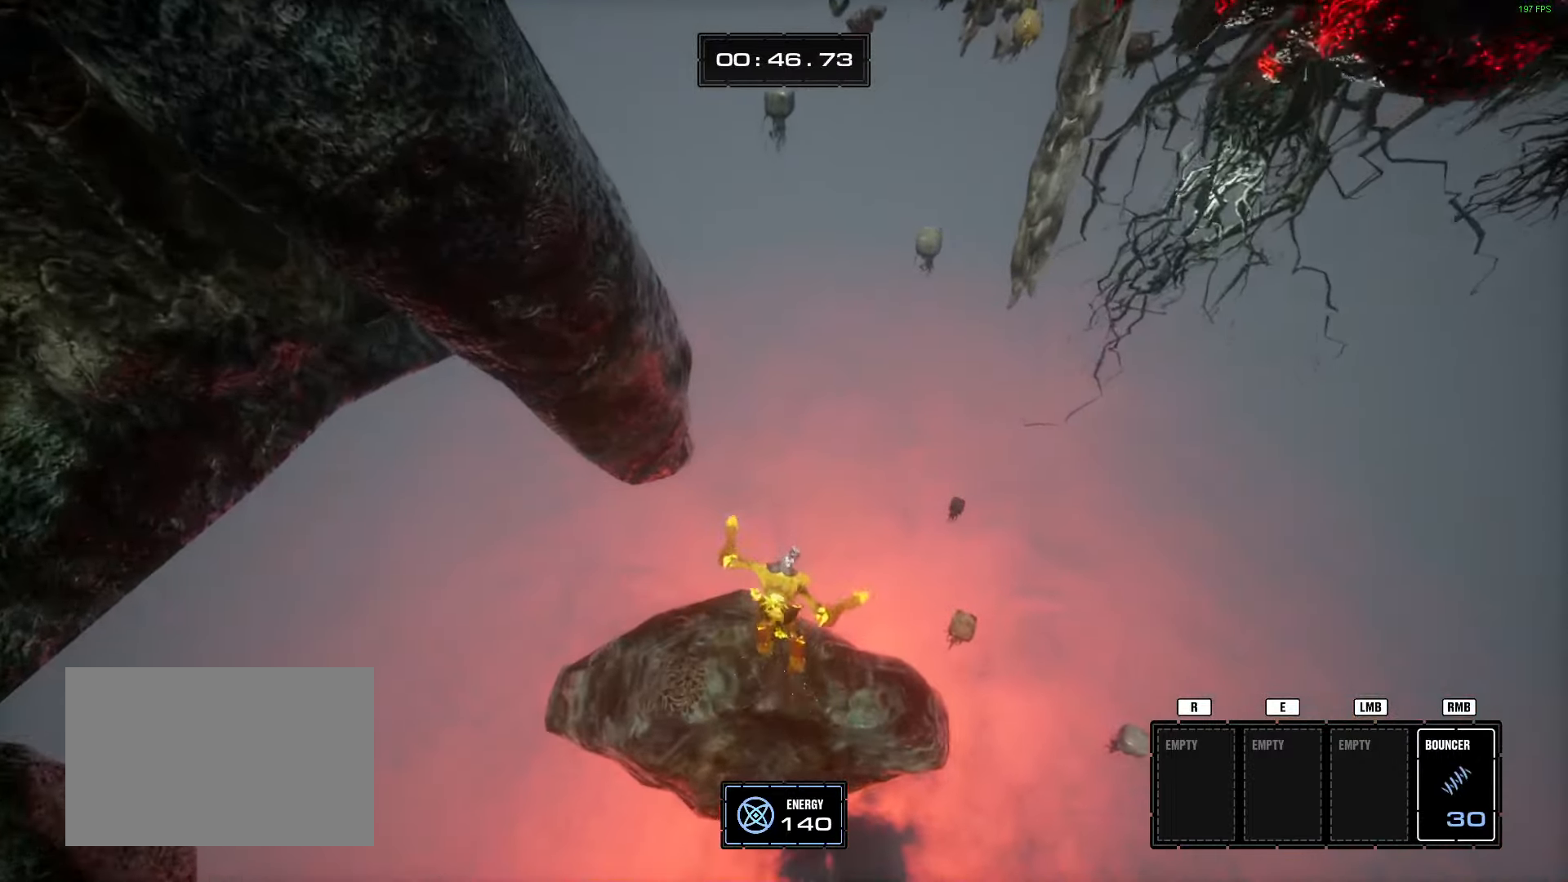
{"keys": ["w"], "mouse": [], "events": [[150, "w", "down"], [350, "space", "down"], [484, "space", "up"]]}
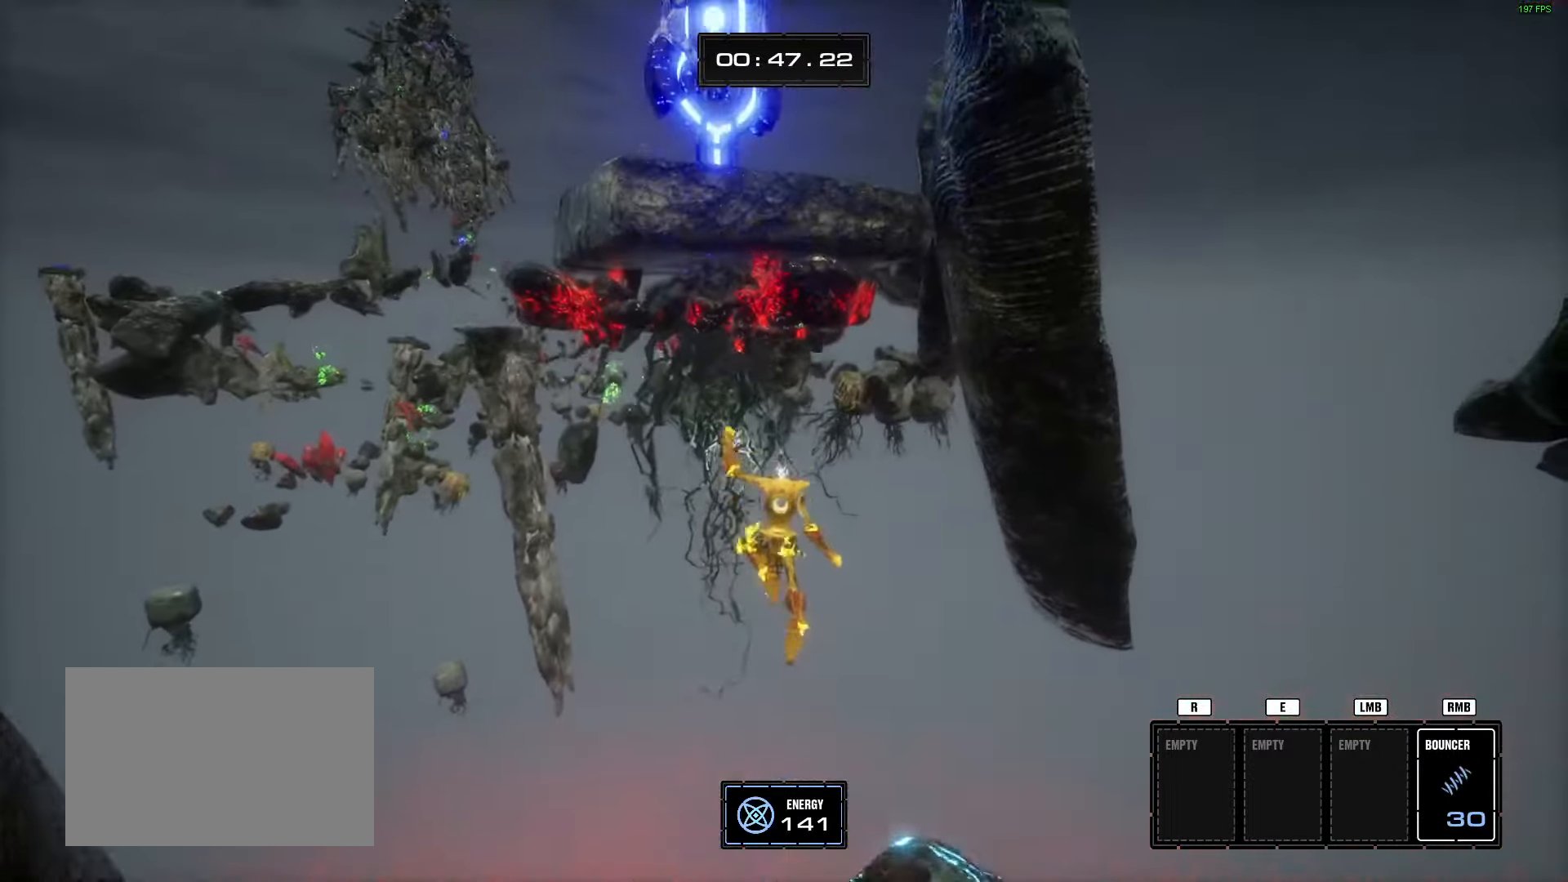
{"keys": ["space", "w"], "mouse": [], "events": [[501, "space", "down"]]}
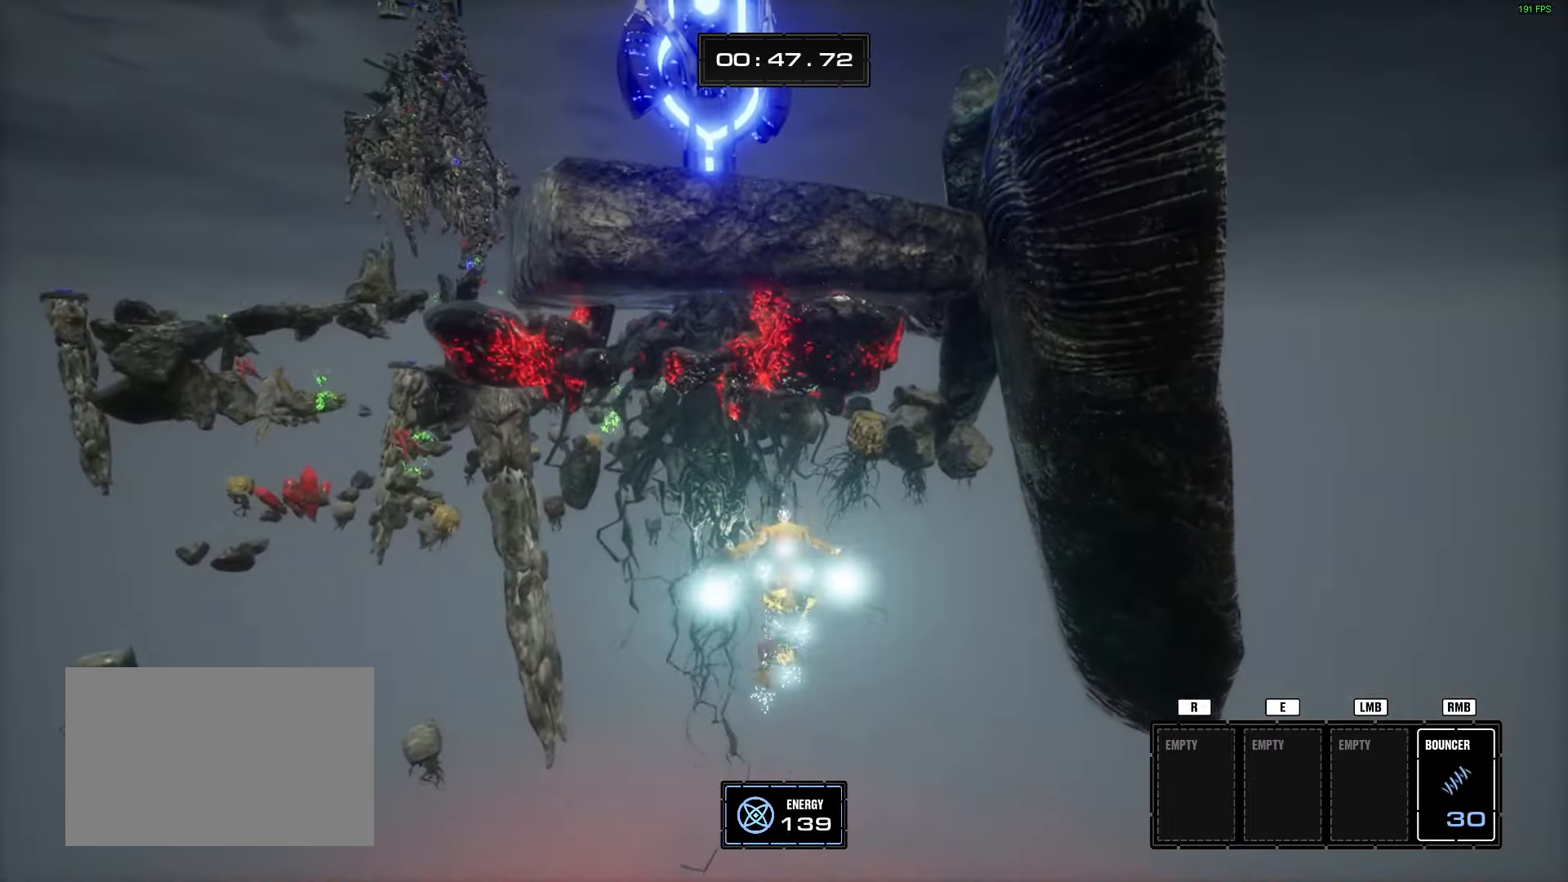
{"keys": ["w"], "mouse": [], "events": [[183, "d", "down"], [283, "space", "up"], [417, "d", "up"]]}
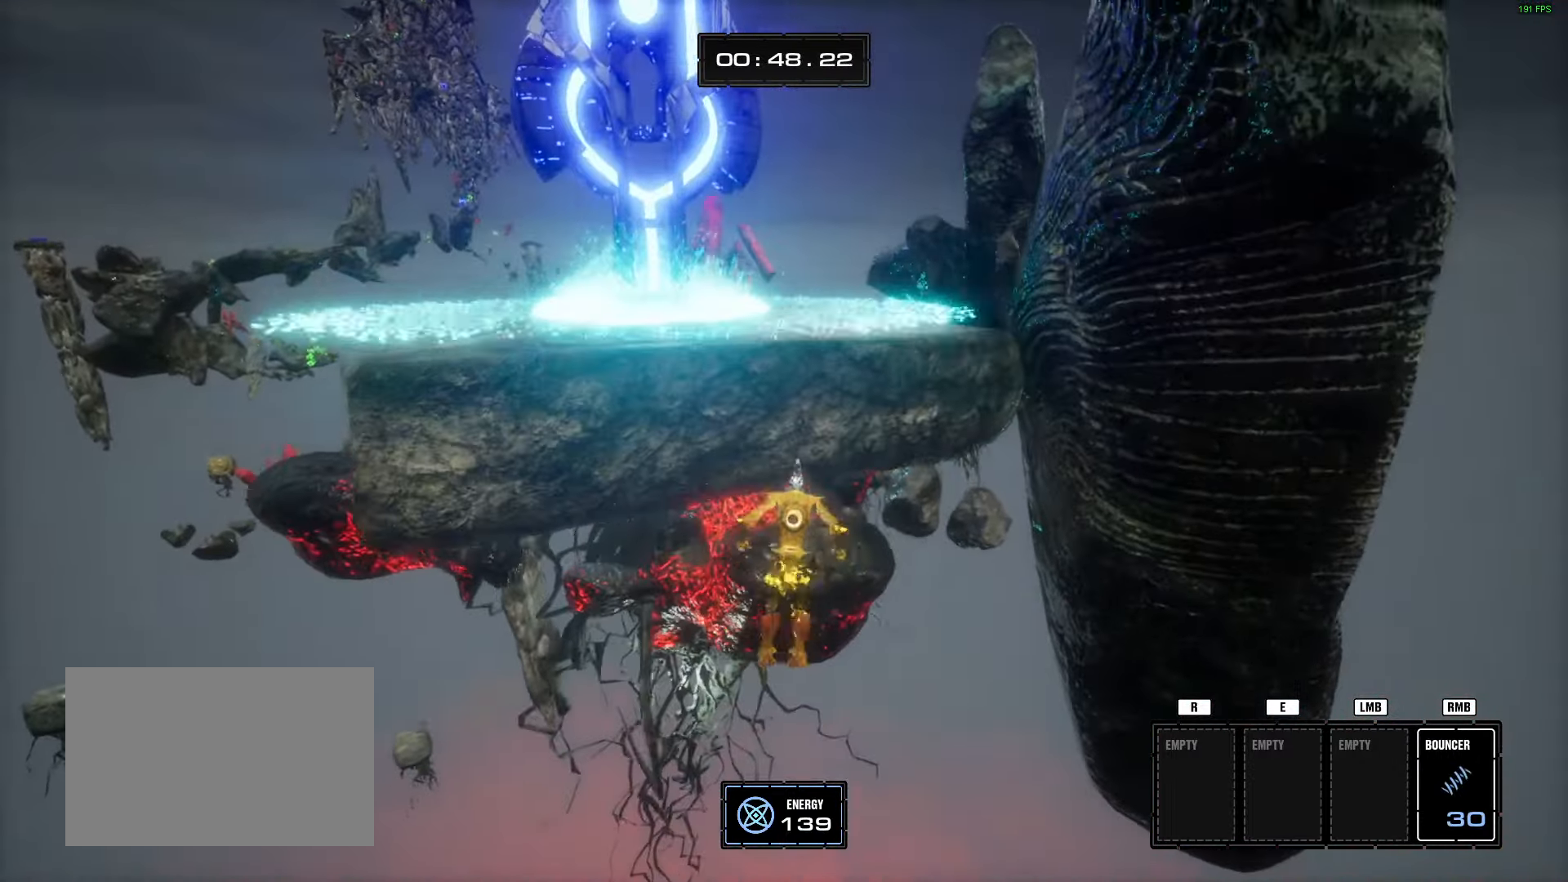
{"keys": ["q", "s", "w"], "mouse": [], "events": [[484, "q", "down"], [501, "s", "down"]]}
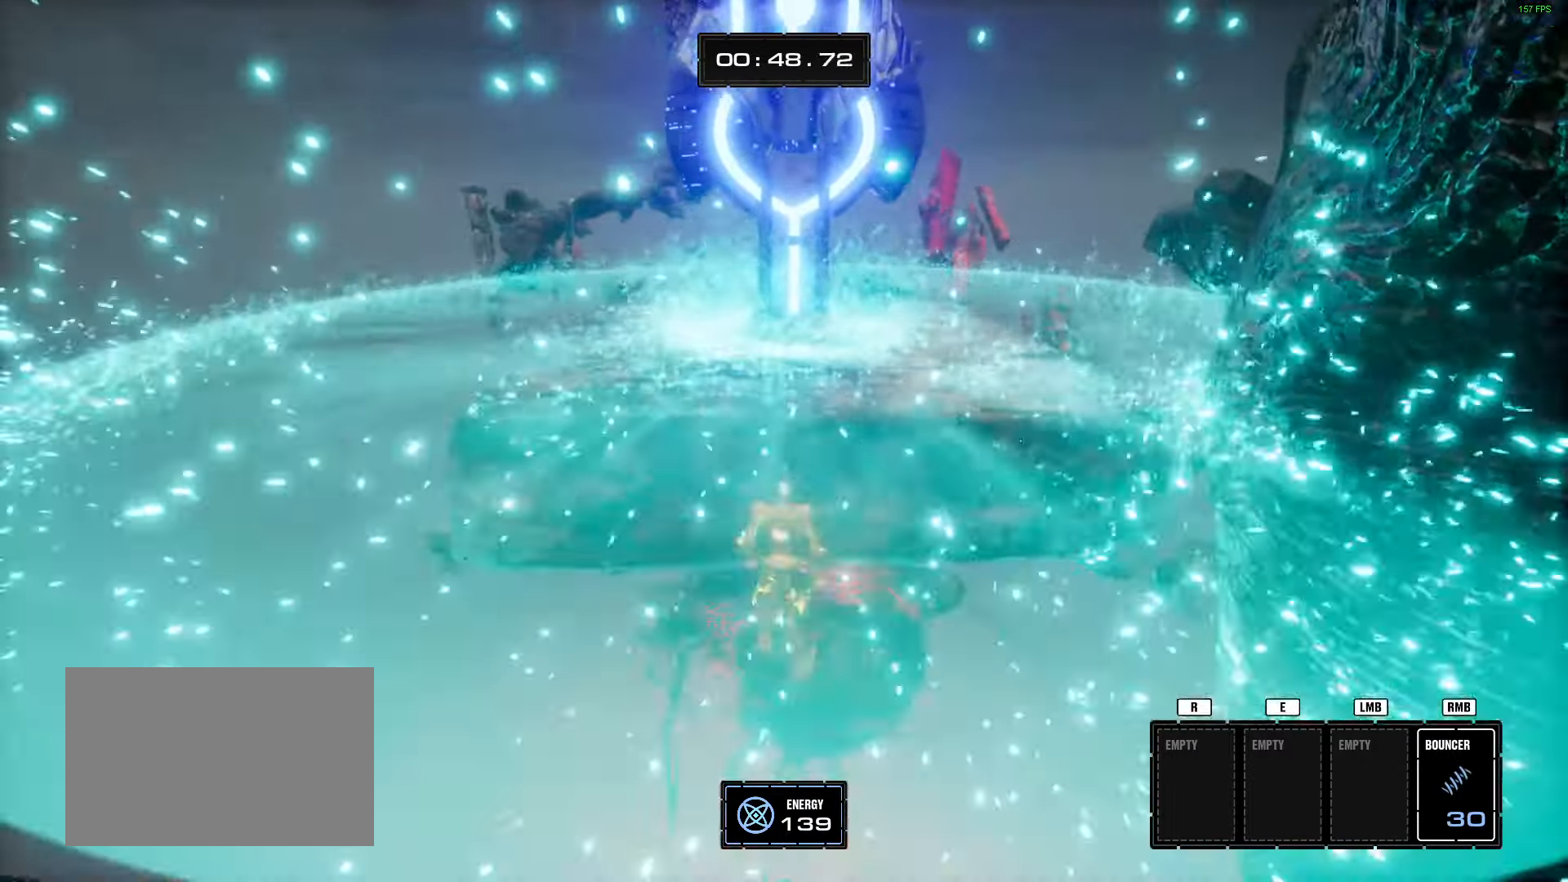
{"keys": ["a", "w"], "mouse": [], "events": [[16, "w", "up"], [50, "s", "up"], [83, "q", "up"], [116, "space", "down"], [267, "space", "up"], [267, "w", "down"], [450, "a", "down"]]}
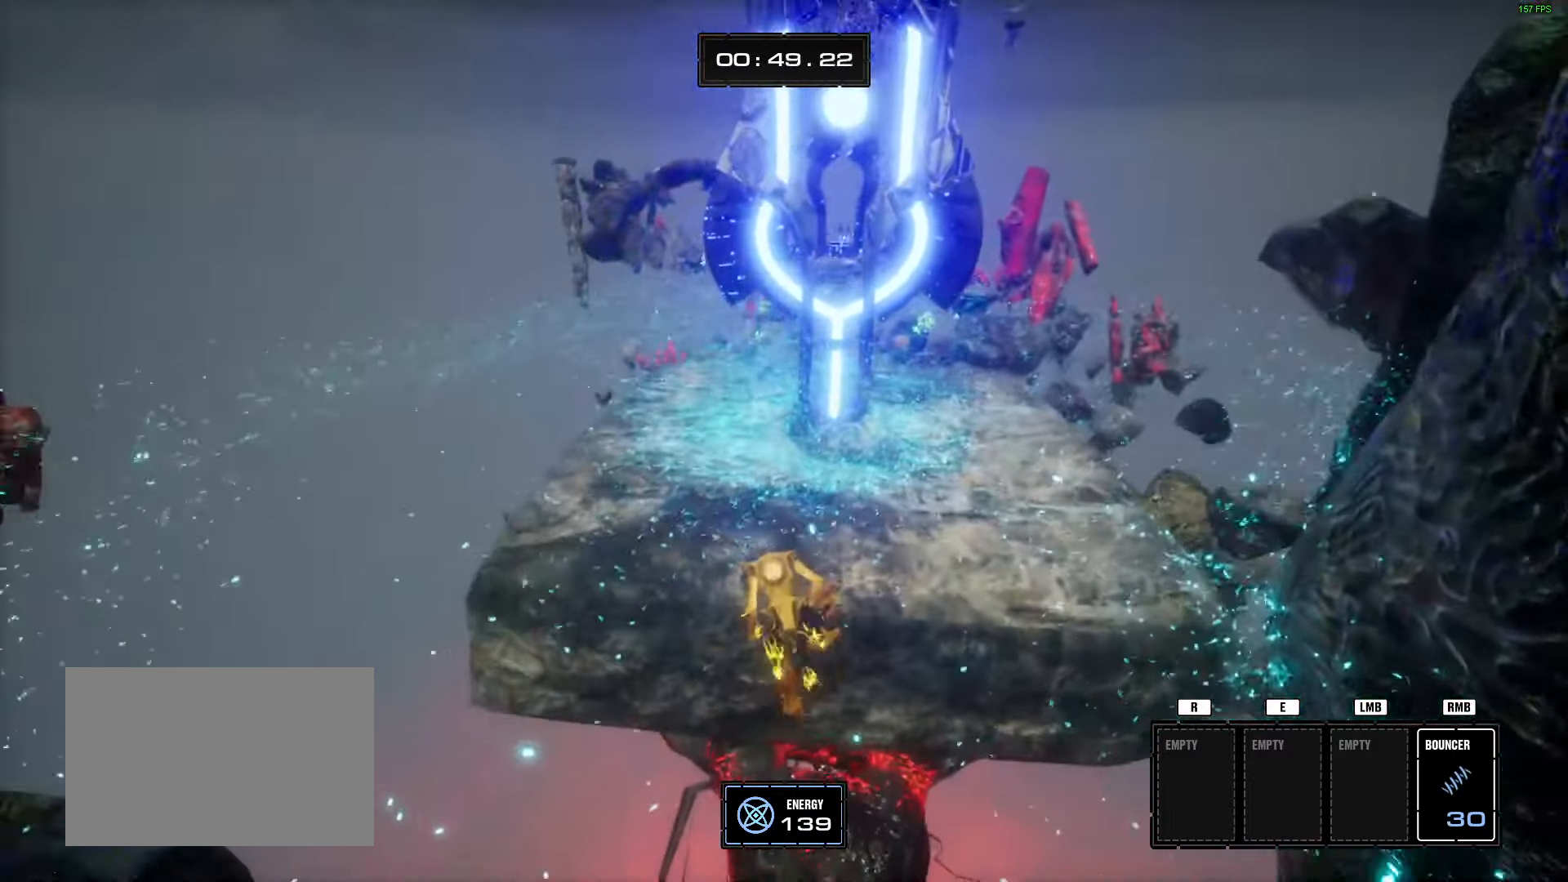
{"keys": ["a", "w"], "mouse": [], "events": [[134, "a", "up"], [417, "a", "down"]]}
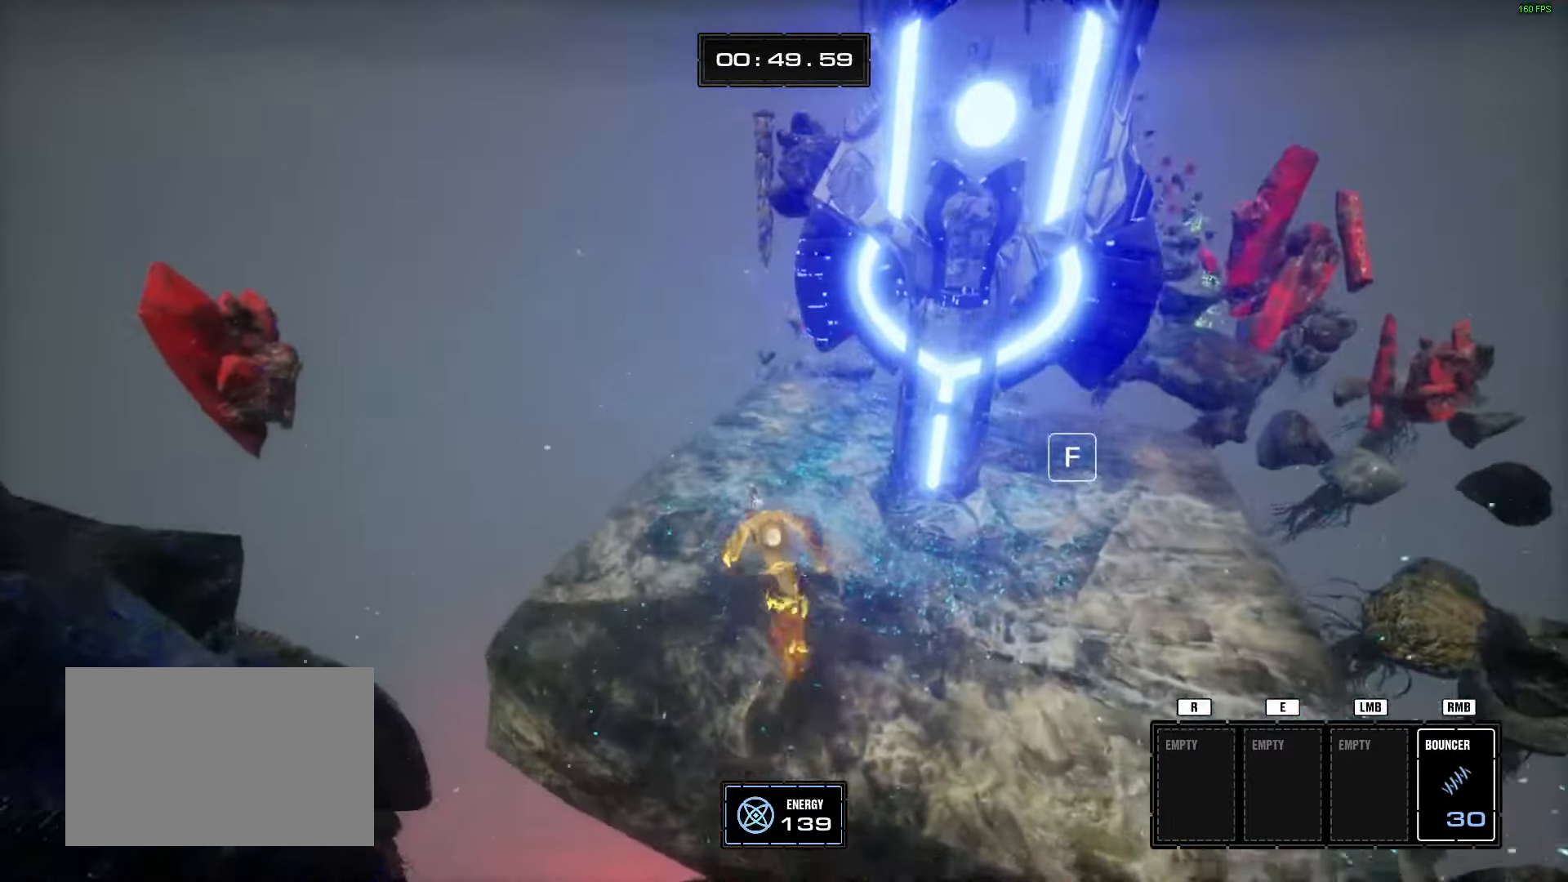
{"keys": ["w"], "mouse": [], "events": [[116, "a", "up"], [383, "f", "down"], [484, "f", "up"]]}
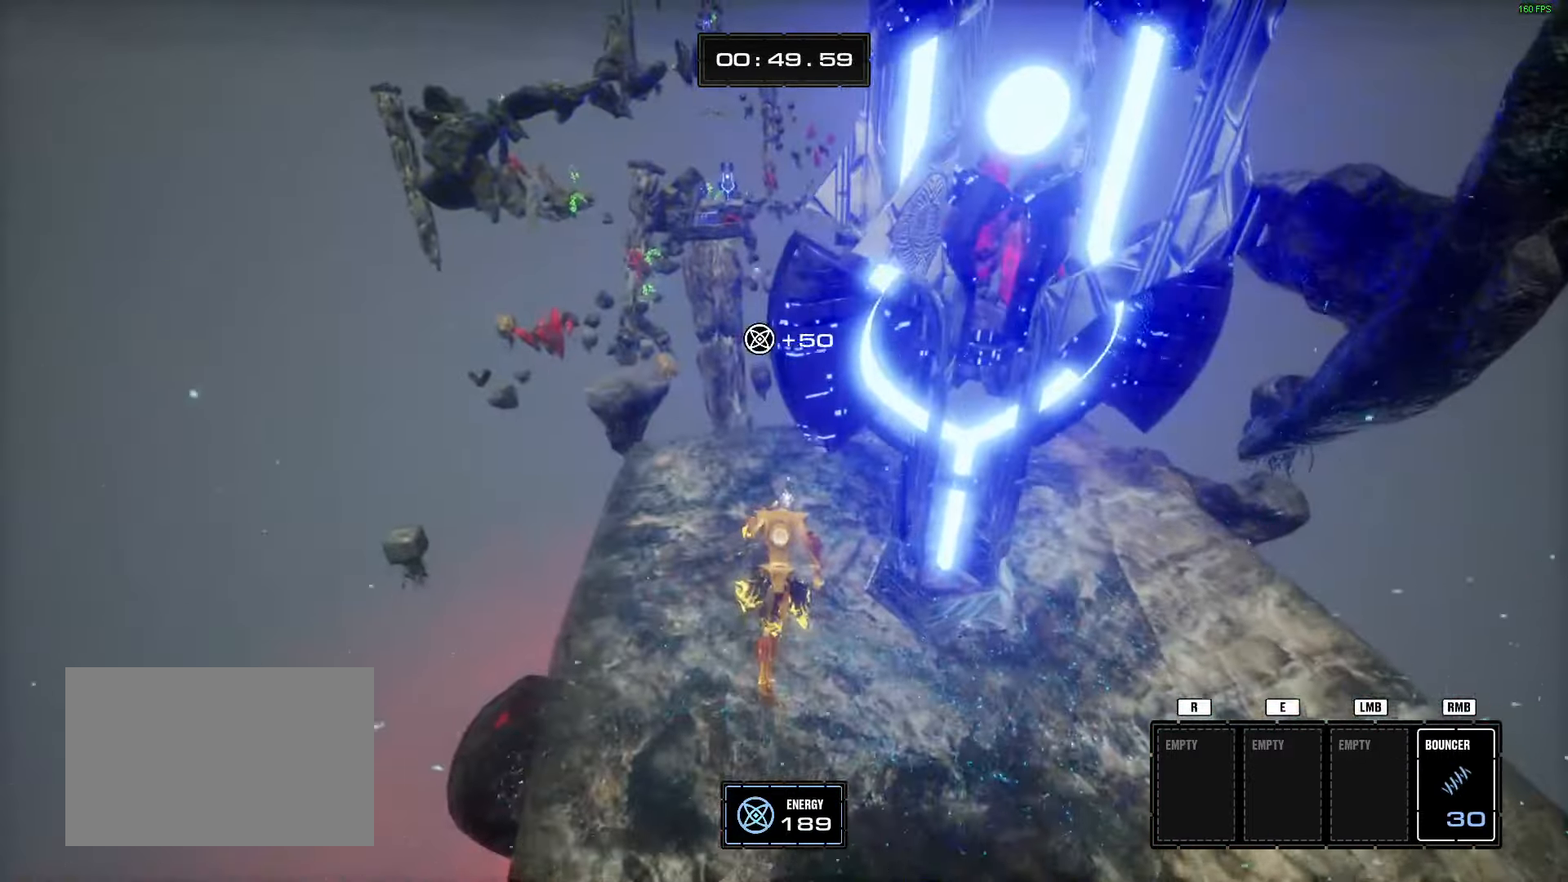
{"keys": [], "mouse": [], "events": [[117, "w", "up"]]}
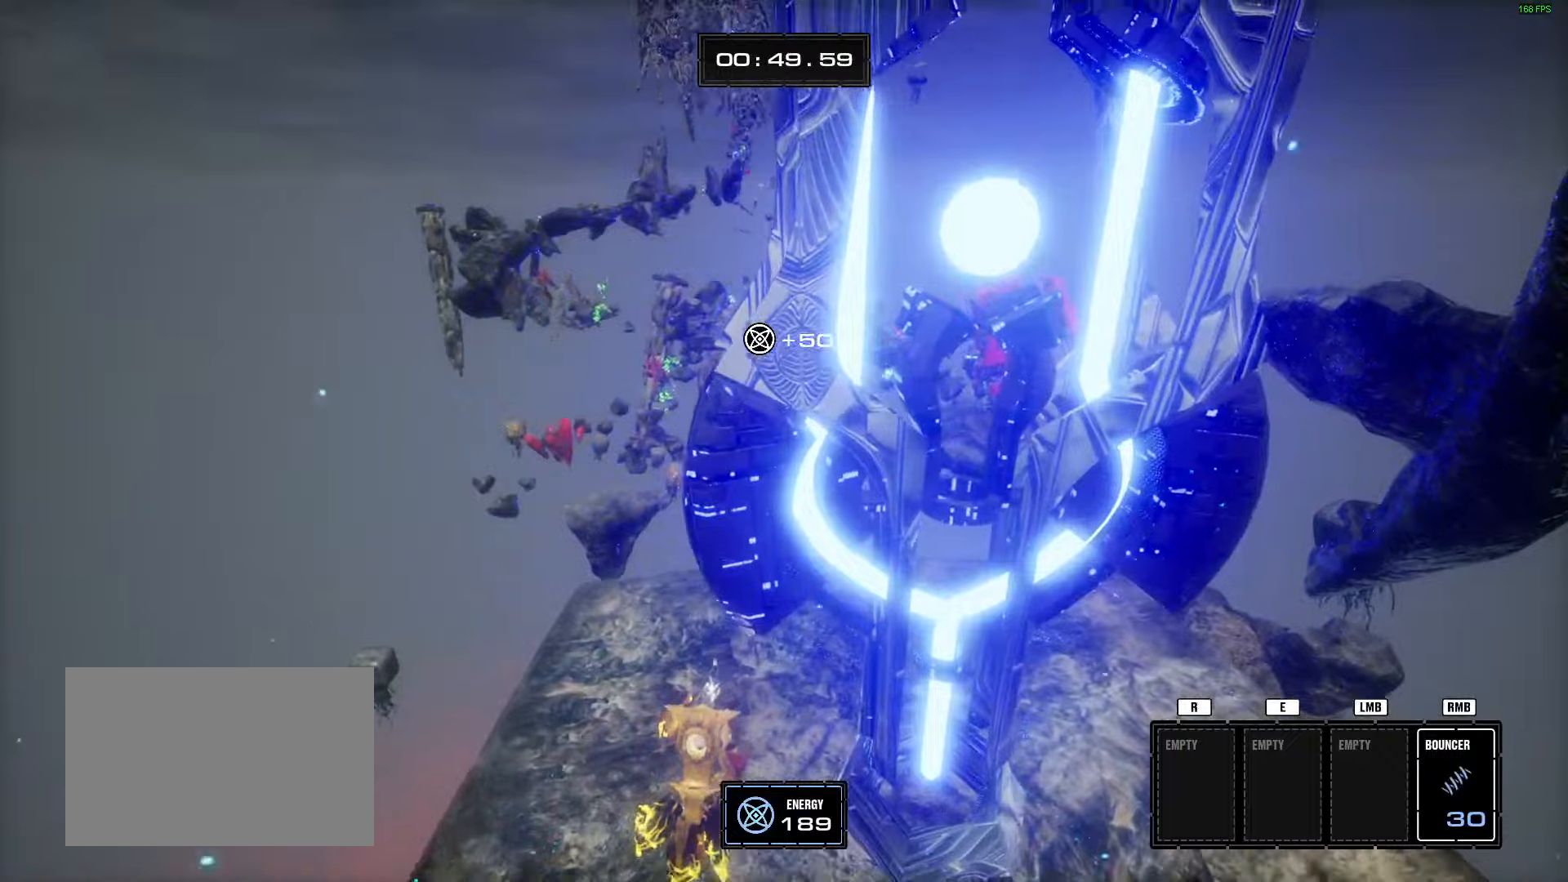
{"keys": [], "mouse": [], "events": []}
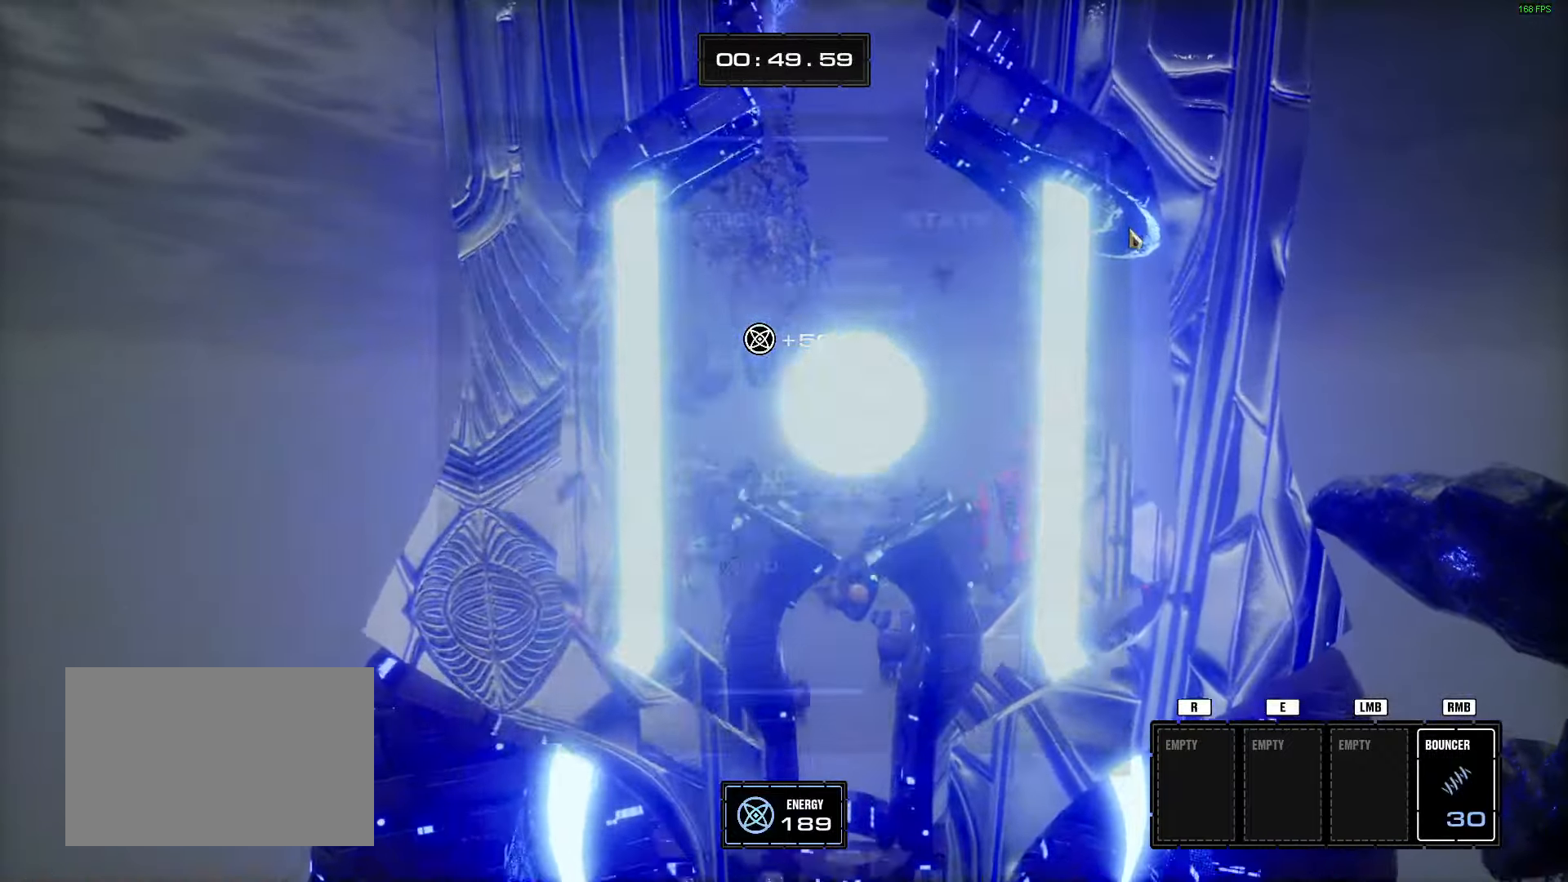
{"keys": [], "mouse": [], "events": []}